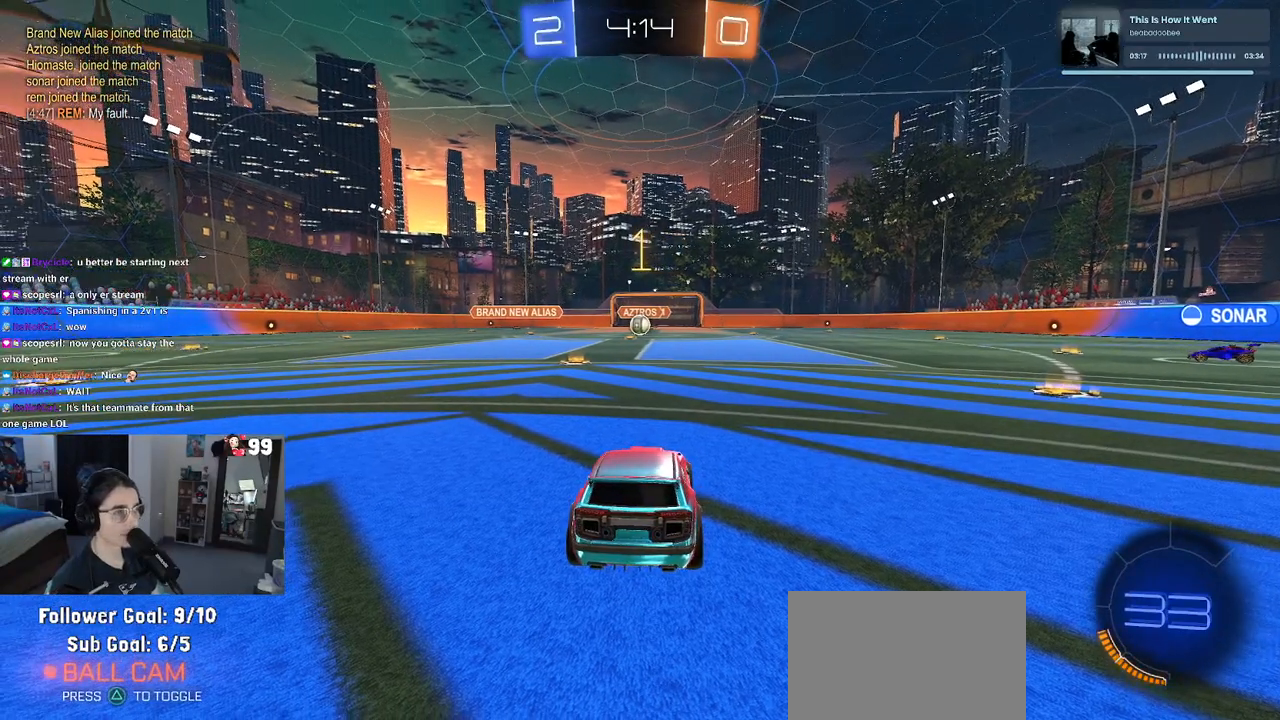
Gameplay with a controller (PlayStation layout); each line is a JSON object with the inputs held at the frame after it. "events" lists button and stick changes between this image and that frame as [ms after this image, input, new state], when the widget could be followed in between.
{"buttons": ["R2"], "left_stick": "up-left", "right_stick": "center", "events": [[283, "left_stick", "right"], [367, "CROSS", "down"], [400, "left_stick", "up"], [467, "CROSS", "up"], [467, "left_stick", "up-left"]]}
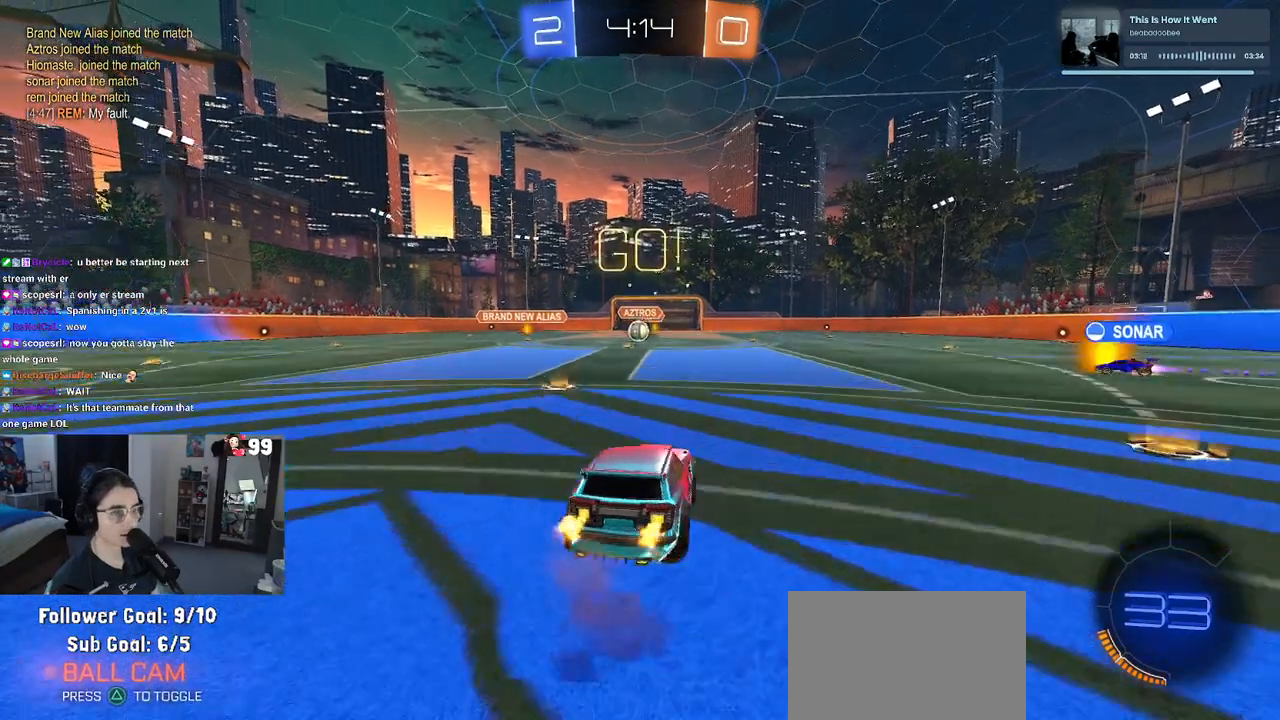
{"buttons": ["SQUARE", "R2"], "left_stick": "down-left", "right_stick": "center", "events": [[17, "CROSS", "down"], [67, "SQUARE", "down"], [100, "CROSS", "up"], [133, "left_stick", "down"], [350, "left_stick", "down-left"]]}
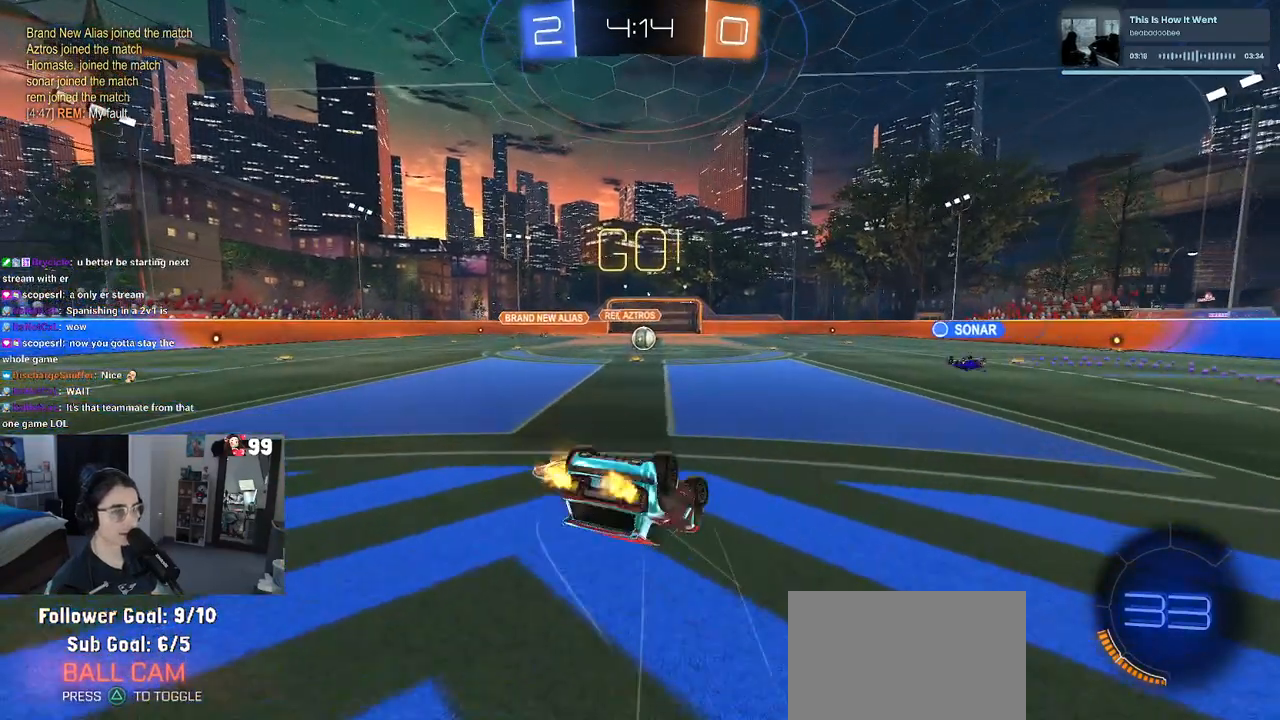
{"buttons": ["R2"], "left_stick": "center", "right_stick": "center", "events": [[467, "left_stick", "center"], [483, "SQUARE", "up"]]}
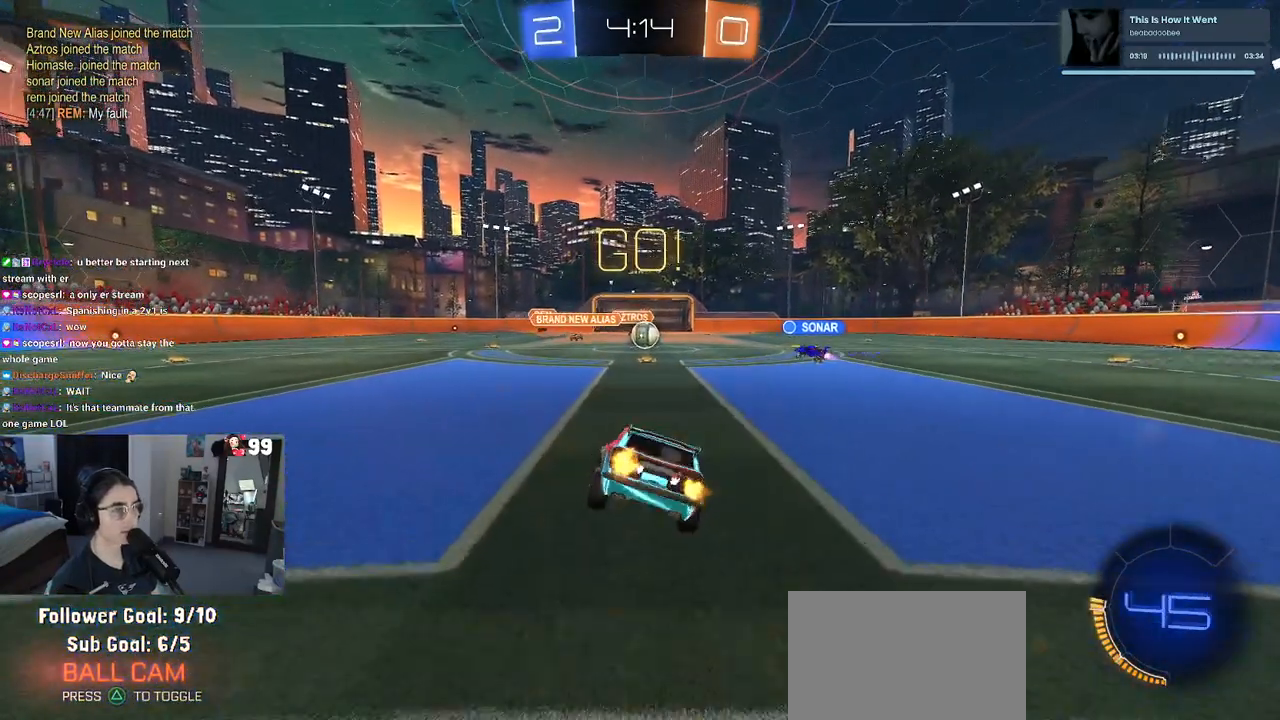
{"buttons": ["R2"], "left_stick": "center", "right_stick": "center", "events": [[217, "left_stick", "right"], [350, "left_stick", "center"]]}
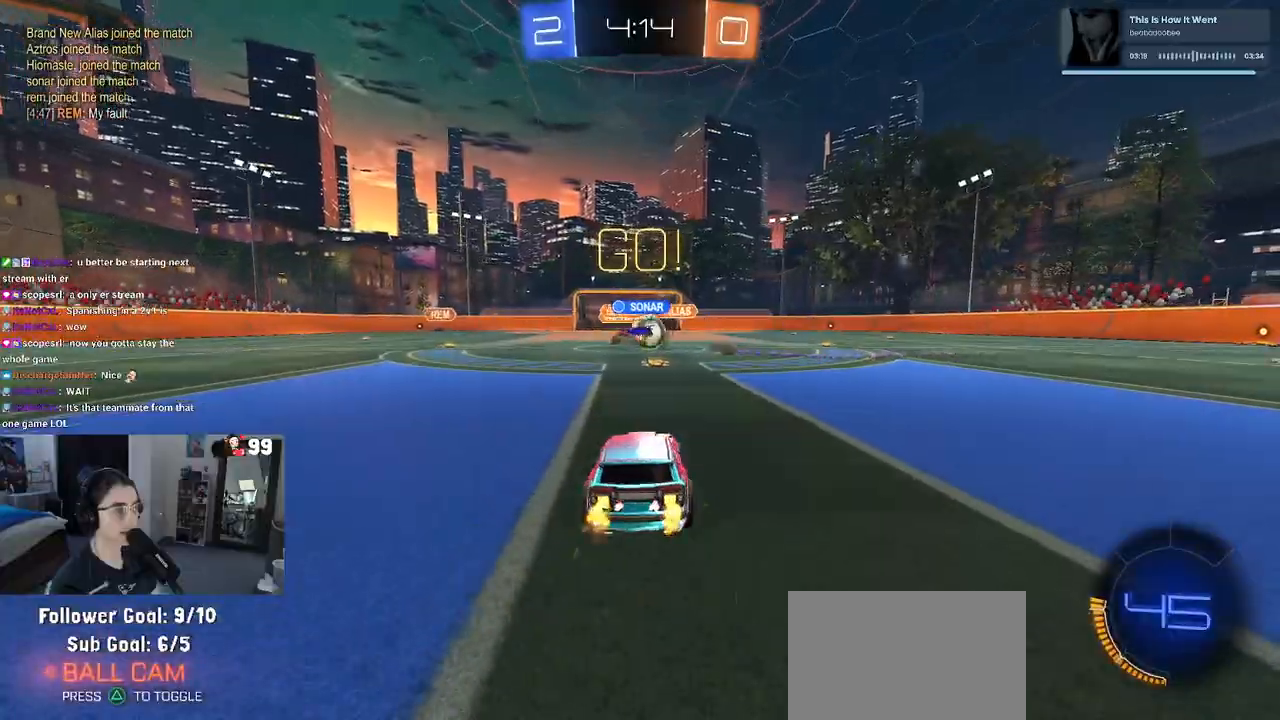
{"buttons": ["R1", "R2"], "left_stick": "right", "right_stick": "center", "events": [[233, "left_stick", "right"], [317, "R1", "down"]]}
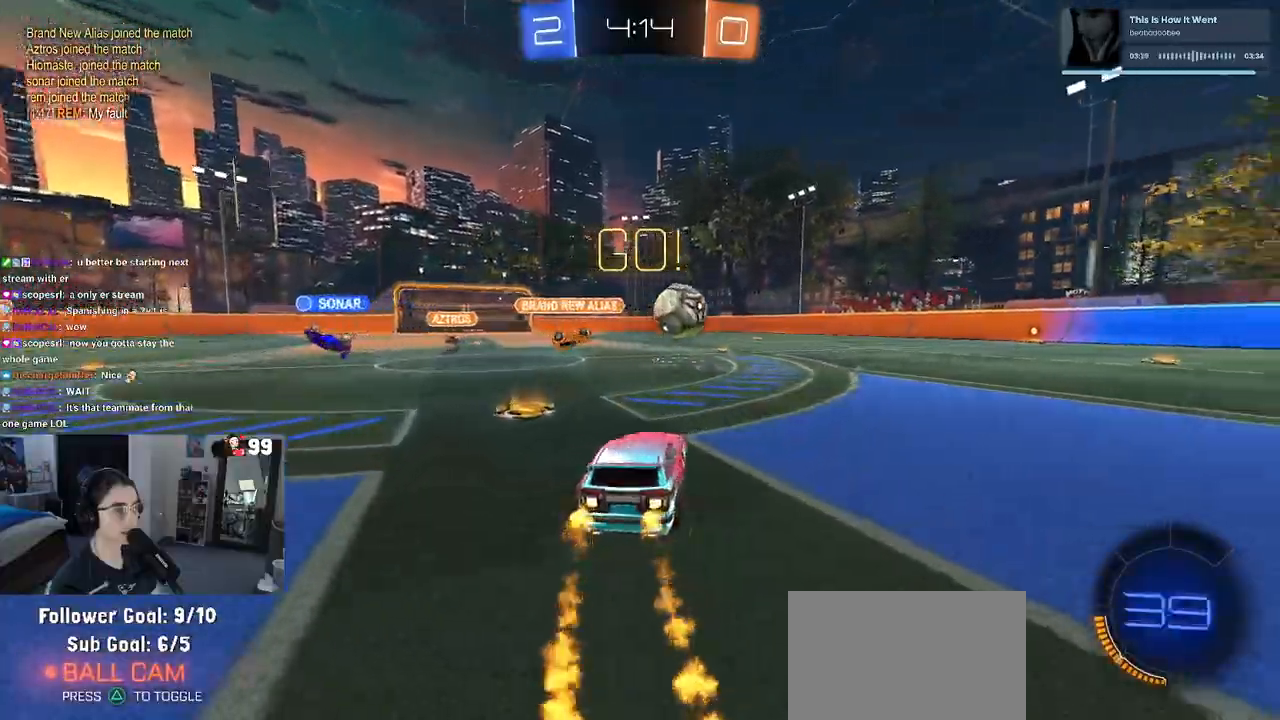
{"buttons": ["CROSS", "R1", "R2"], "left_stick": "down-right", "right_stick": "center", "events": [[333, "left_stick", "center"], [467, "left_stick", "down-right"], [483, "CROSS", "down"]]}
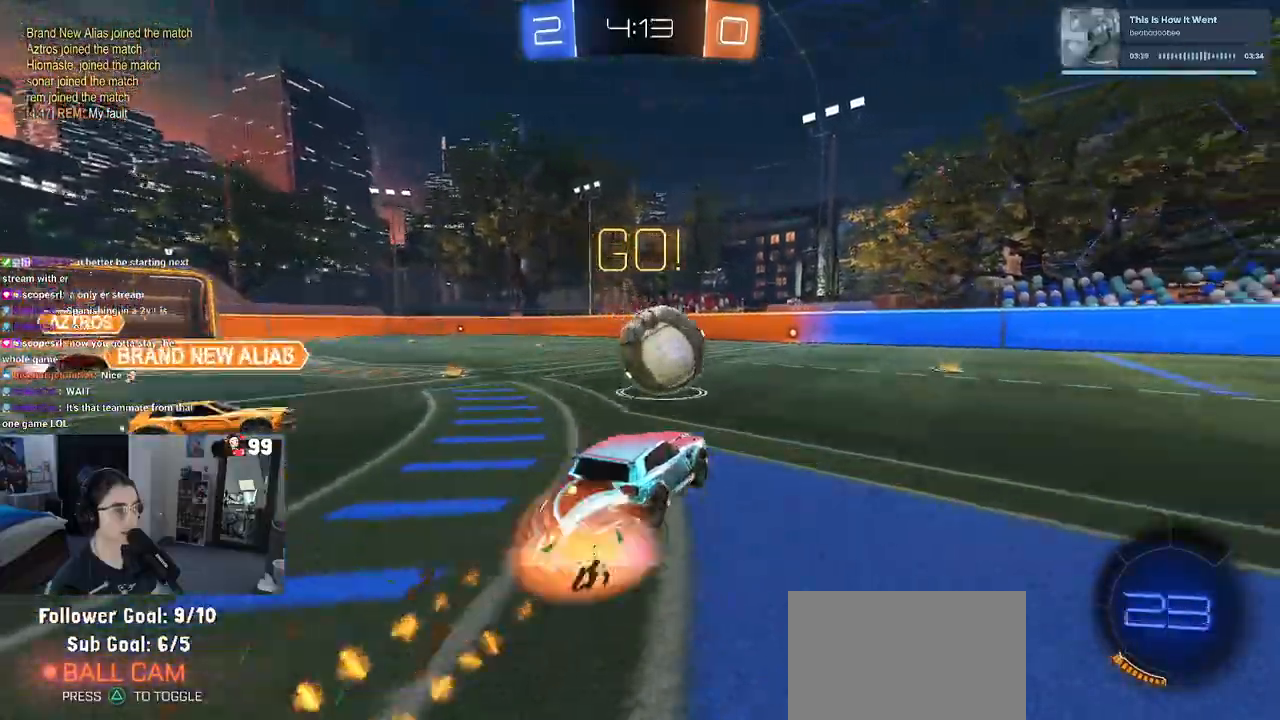
{"buttons": ["SQUARE", "R1", "R2"], "left_stick": "down", "right_stick": "center", "events": [[100, "CROSS", "up"], [133, "left_stick", "up-left"], [217, "CROSS", "down"], [317, "left_stick", "down-left"], [367, "CROSS", "up"], [367, "left_stick", "down"], [433, "SQUARE", "down"]]}
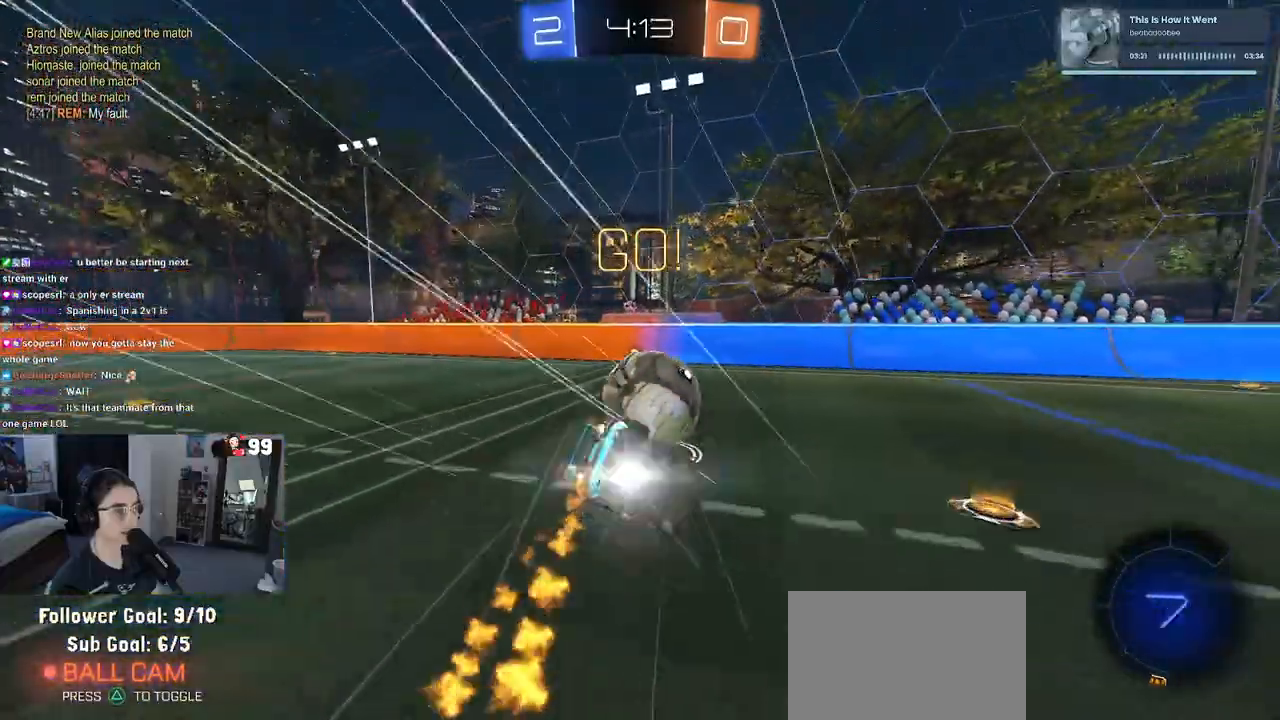
{"buttons": ["SQUARE", "R2"], "left_stick": "down-left", "right_stick": "center", "events": [[67, "left_stick", "down-left"], [200, "R1", "up"]]}
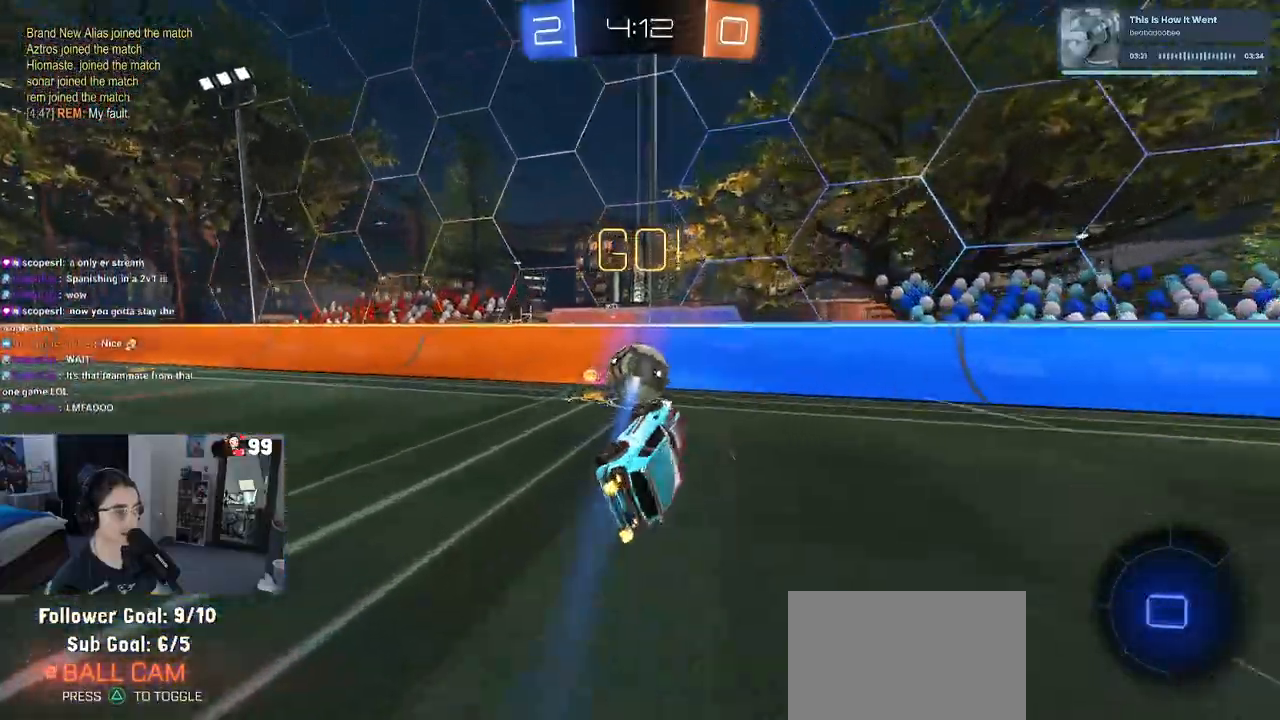
{"buttons": ["R2"], "left_stick": "right", "right_stick": "center", "events": [[67, "SQUARE", "up"], [233, "left_stick", "center"], [367, "left_stick", "right"]]}
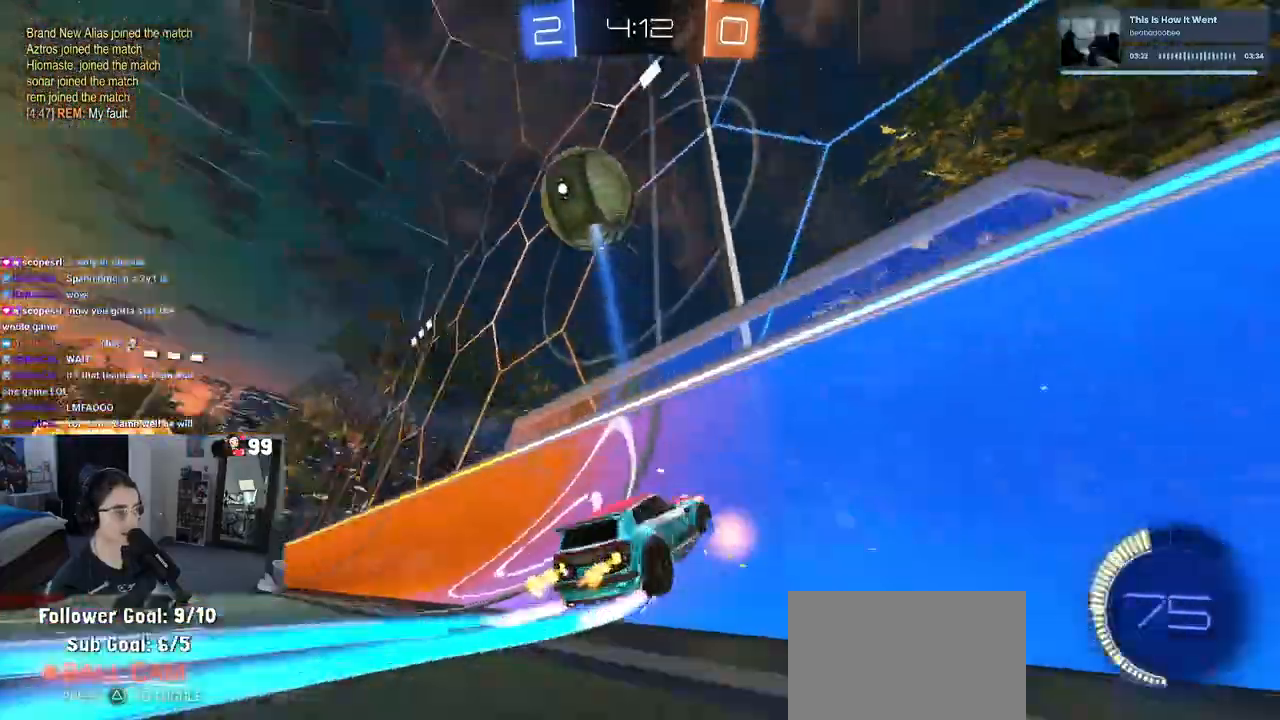
{"buttons": ["R2"], "left_stick": "center", "right_stick": "center", "events": [[200, "left_stick", "center"], [250, "left_stick", "left"], [383, "left_stick", "center"]]}
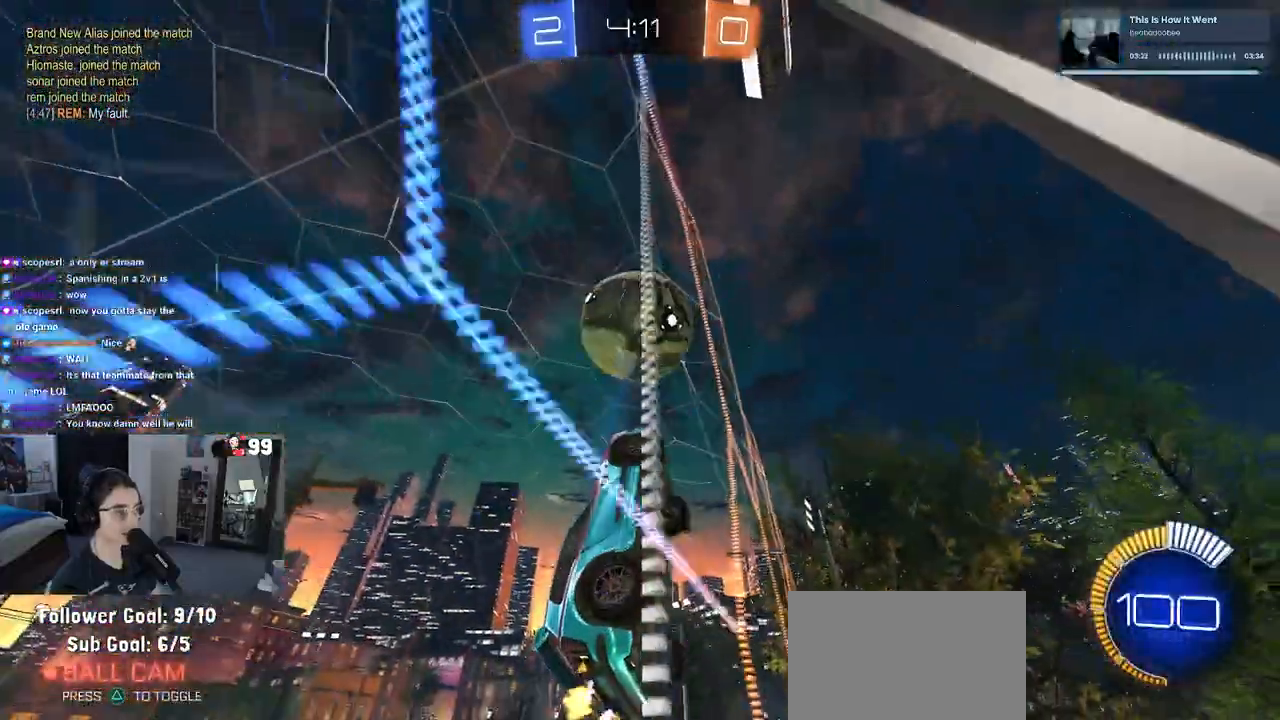
{"buttons": ["L2"], "left_stick": "left", "right_stick": "center", "events": [[433, "left_stick", "left"], [483, "L2", "down"], [500, "R2", "up"]]}
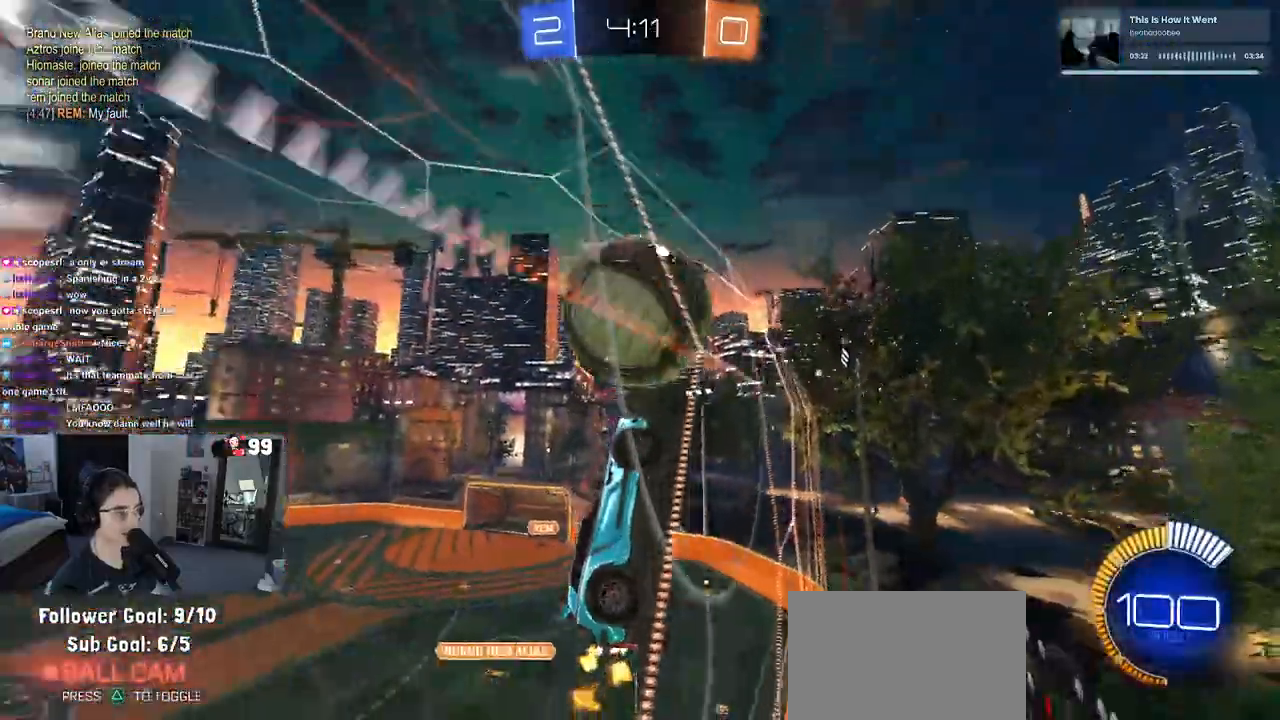
{"buttons": ["R2"], "left_stick": "center", "right_stick": "center", "events": [[200, "R2", "down"], [250, "L2", "up"], [267, "left_stick", "center"]]}
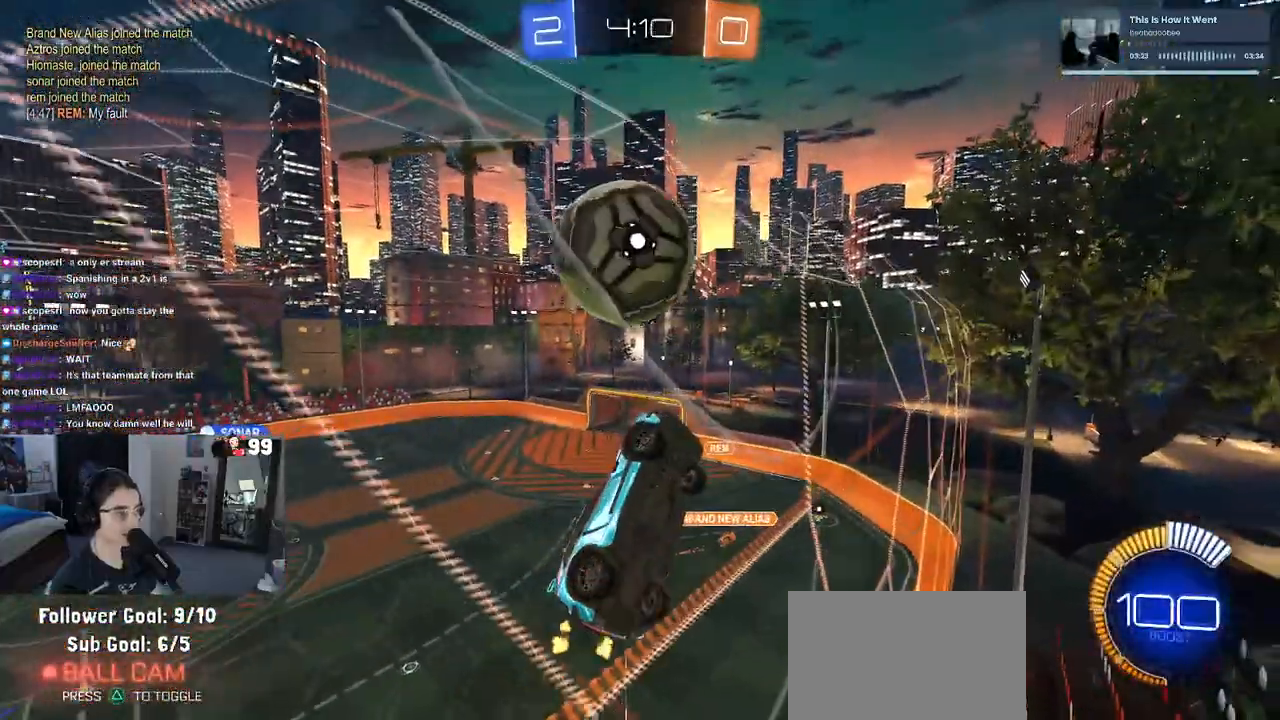
{"buttons": ["L1", "R1", "R2"], "left_stick": "left", "right_stick": "center", "events": [[67, "CROSS", "down"], [183, "left_stick", "down-left"], [200, "R1", "down"], [217, "L1", "down"], [250, "CROSS", "up"], [417, "left_stick", "left"]]}
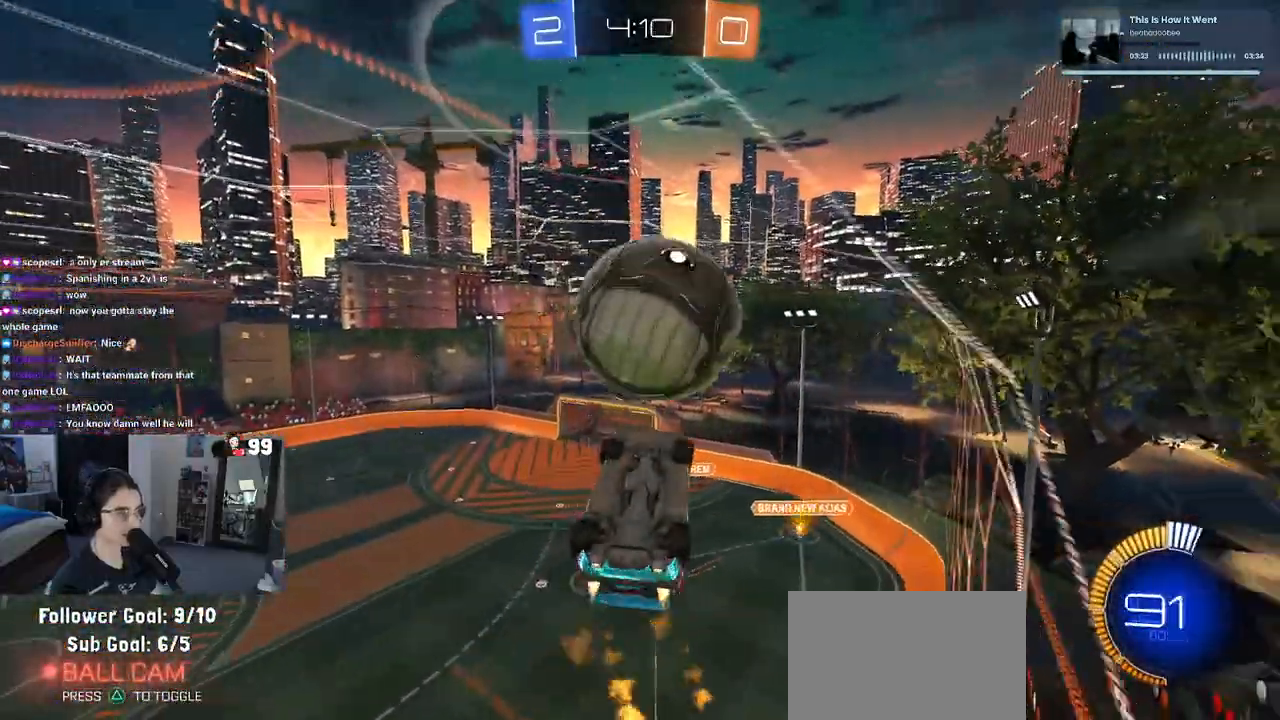
{"buttons": ["L1", "R2"], "left_stick": "center", "right_stick": "center", "events": [[83, "left_stick", "center"], [133, "left_stick", "down-right"], [350, "R1", "up"], [367, "left_stick", "right"], [467, "left_stick", "center"]]}
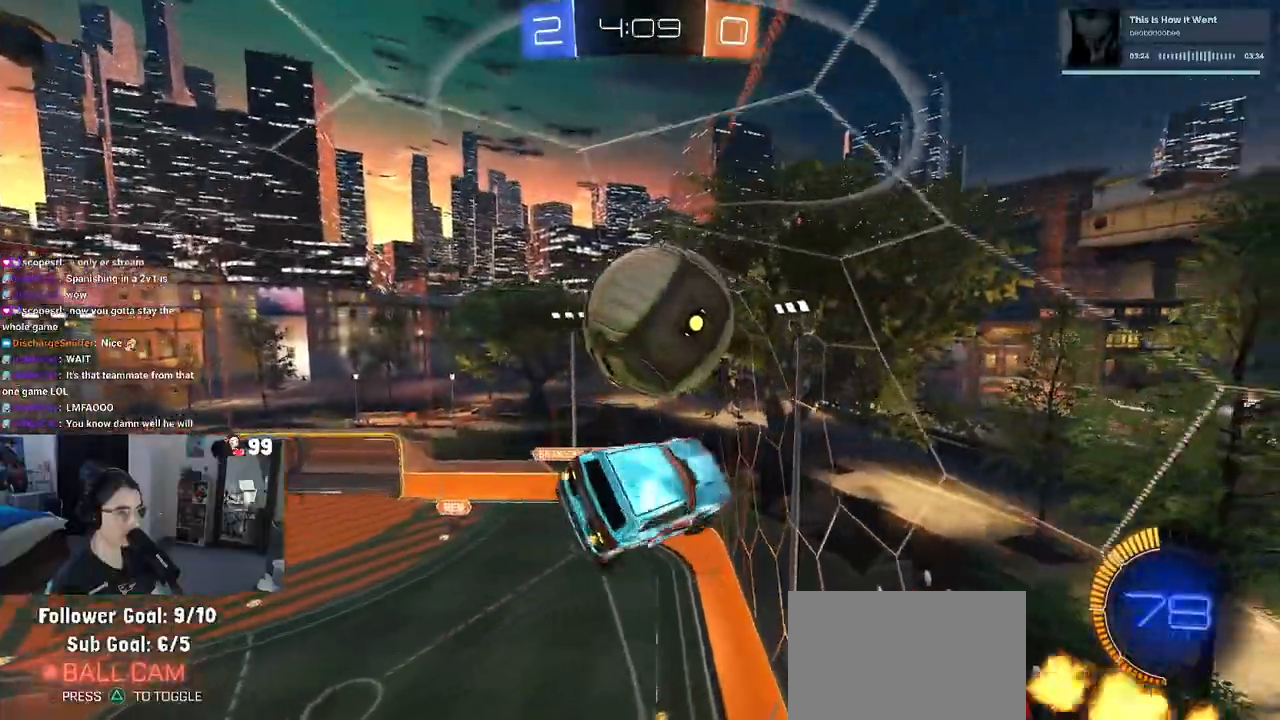
{"buttons": ["R1", "R2"], "left_stick": "center", "right_stick": "center", "events": [[33, "R1", "down"], [50, "left_stick", "down-left"], [200, "left_stick", "down-right"], [300, "R1", "up"], [383, "L1", "up"], [417, "R1", "down"], [467, "left_stick", "center"]]}
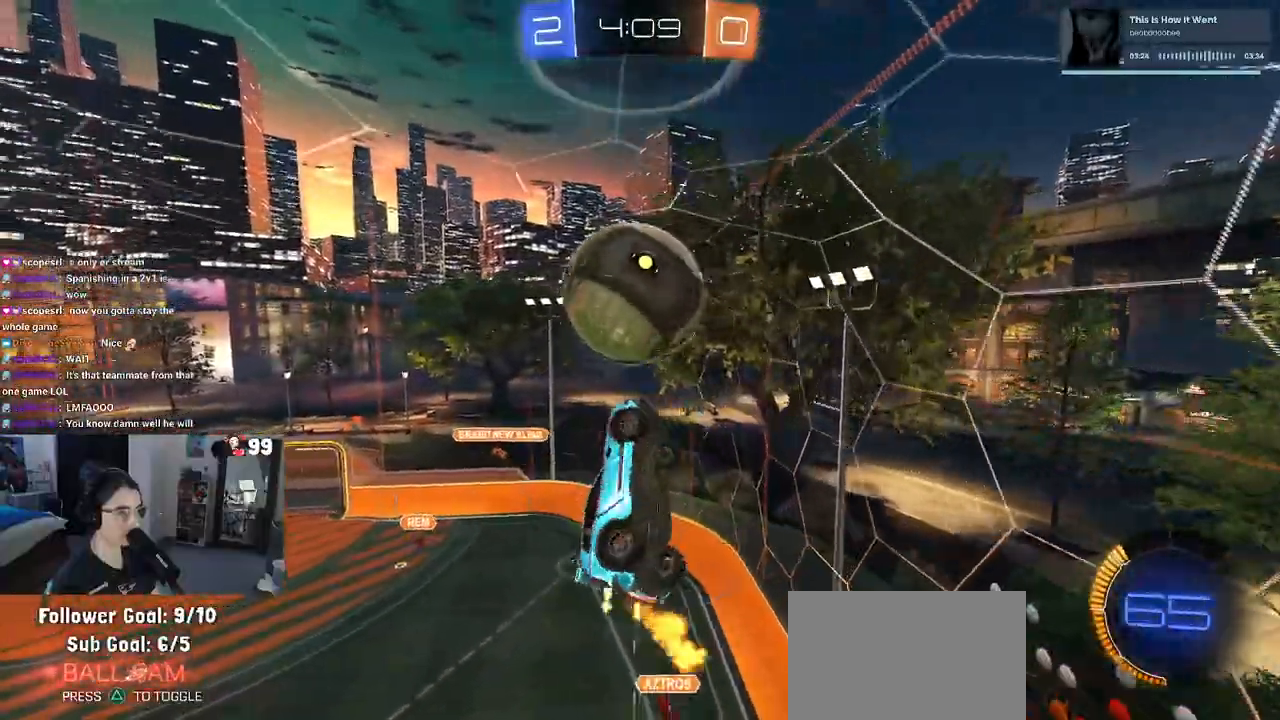
{"buttons": ["R1", "R2"], "left_stick": "down", "right_stick": "center", "events": [[17, "left_stick", "left"], [233, "R1", "up"], [267, "left_stick", "down"], [400, "R1", "down"]]}
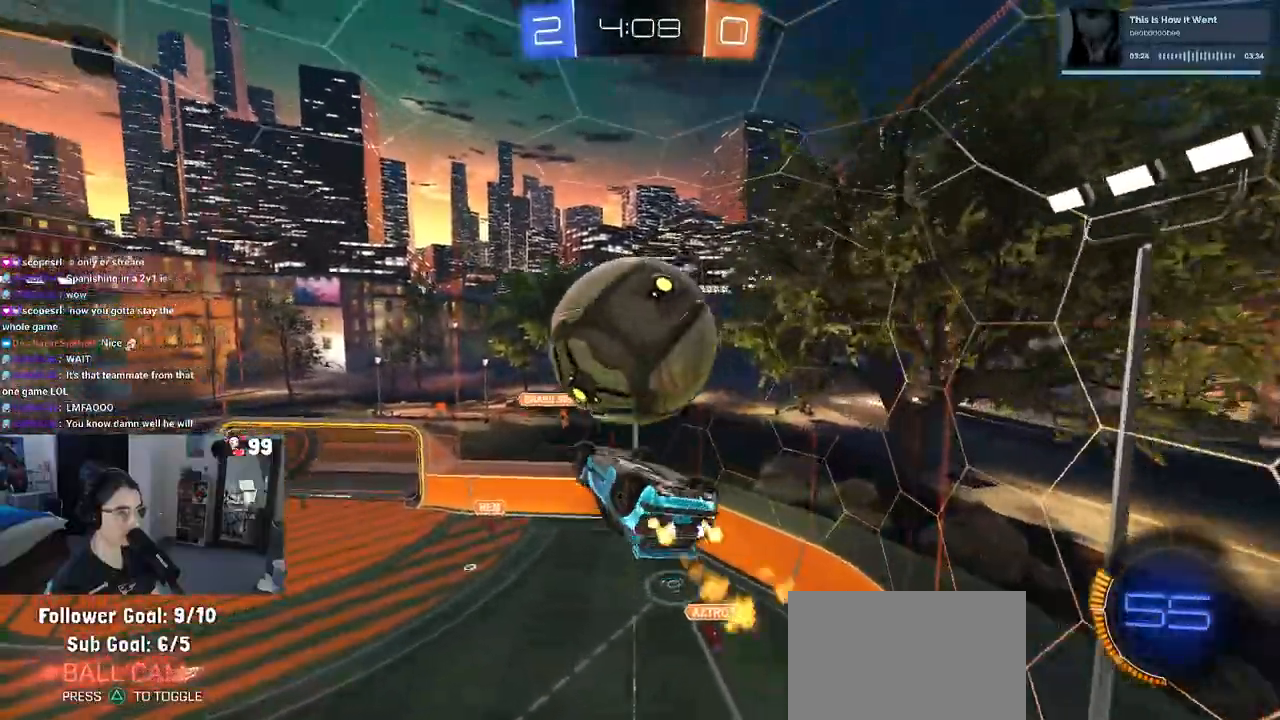
{"buttons": [], "left_stick": "up", "right_stick": "center"}
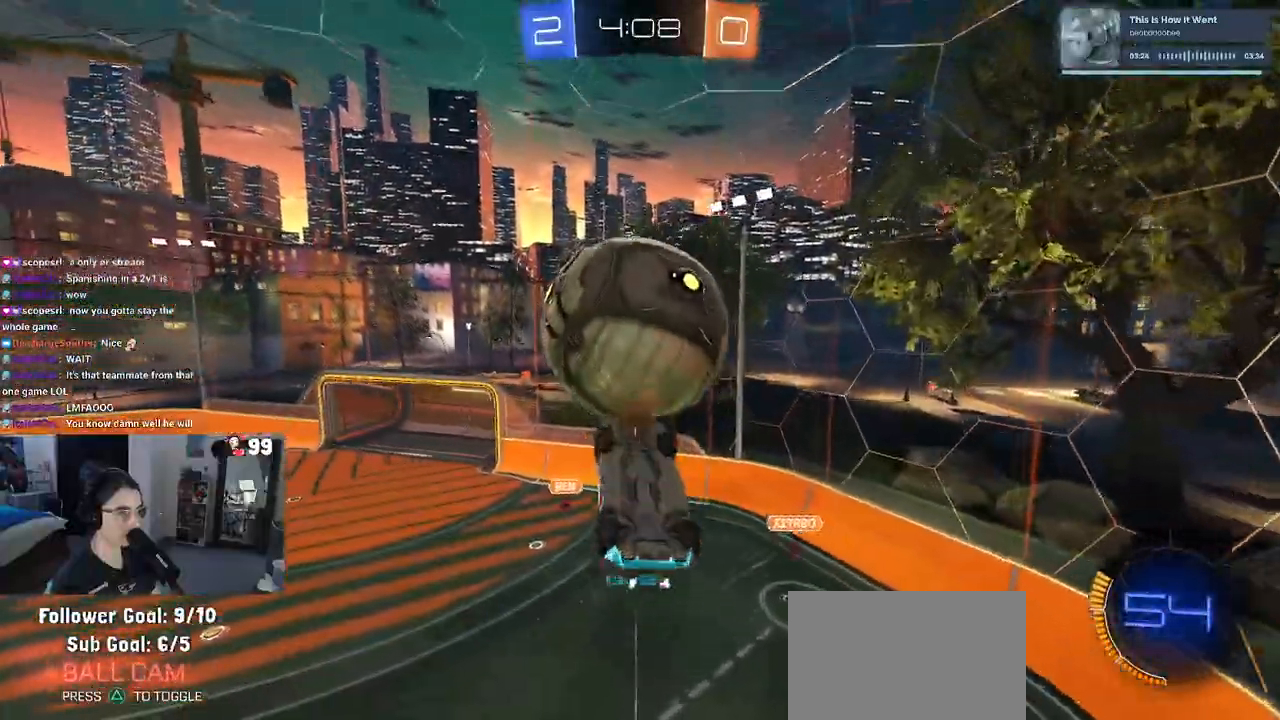
{"buttons": [], "left_stick": "down-left", "right_stick": "center", "events": [[33, "left_stick", "down"], [367, "left_stick", "down-left"]]}
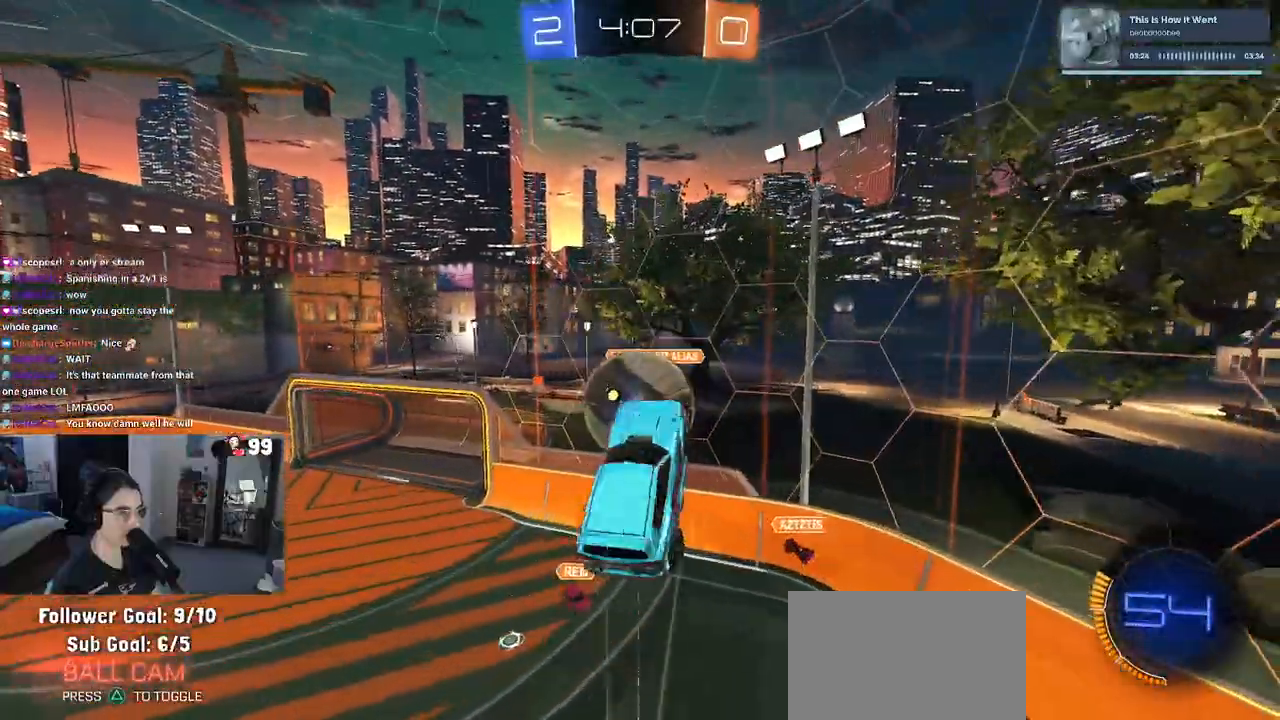
{"buttons": ["L1", "R1", "R2"], "left_stick": "left", "right_stick": "center", "events": [[50, "left_stick", "up-left"], [250, "R2", "down"], [250, "left_stick", "up"], [267, "L1", "down"], [283, "R1", "down"], [483, "left_stick", "left"]]}
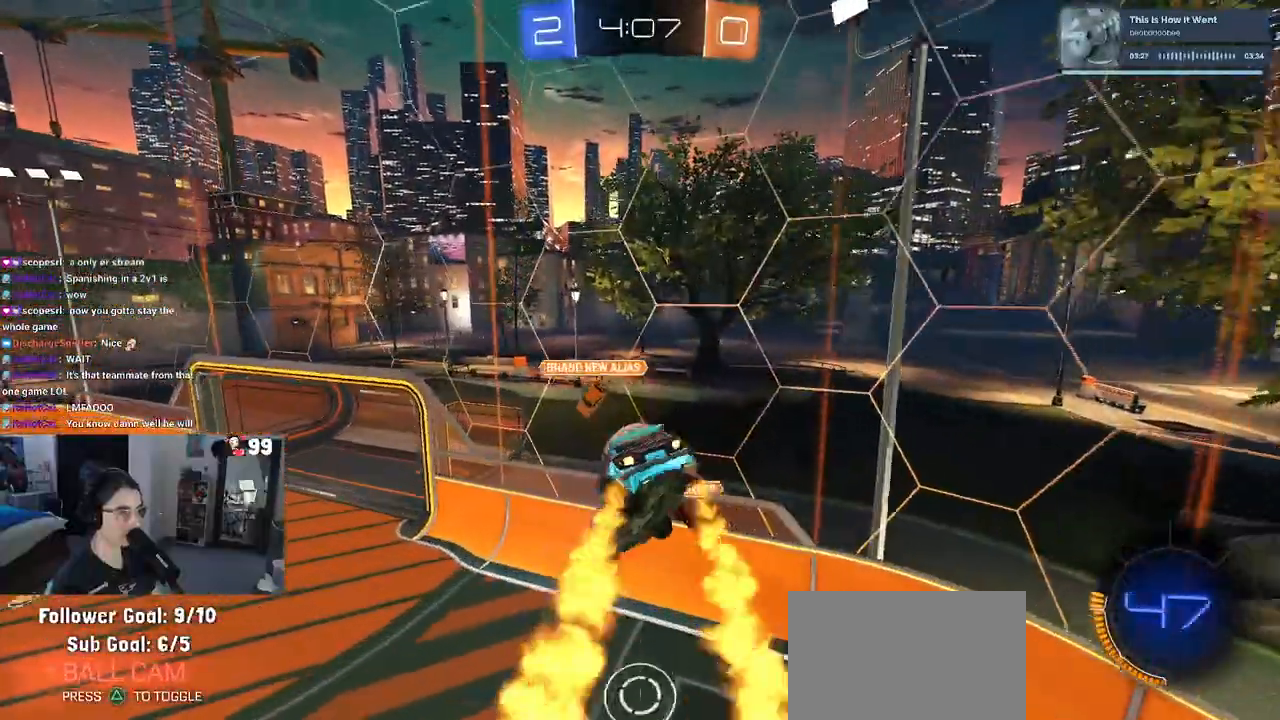
{"buttons": ["R2"], "left_stick": "down-right", "right_stick": "center", "events": [[183, "left_stick", "center"], [250, "left_stick", "right"], [300, "L1", "up"], [450, "left_stick", "down-right"], [483, "R1", "up"]]}
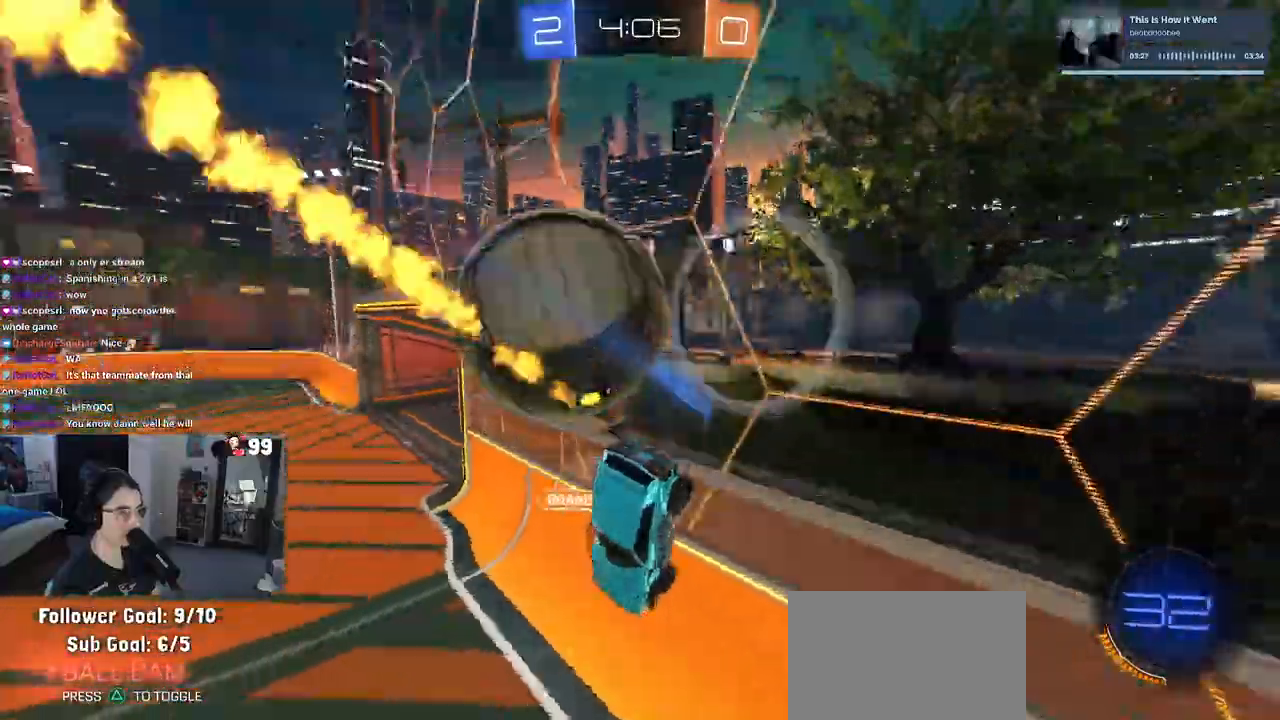
{"buttons": ["R2"], "left_stick": "right", "right_stick": "center", "events": [[200, "left_stick", "center"], [417, "left_stick", "right"]]}
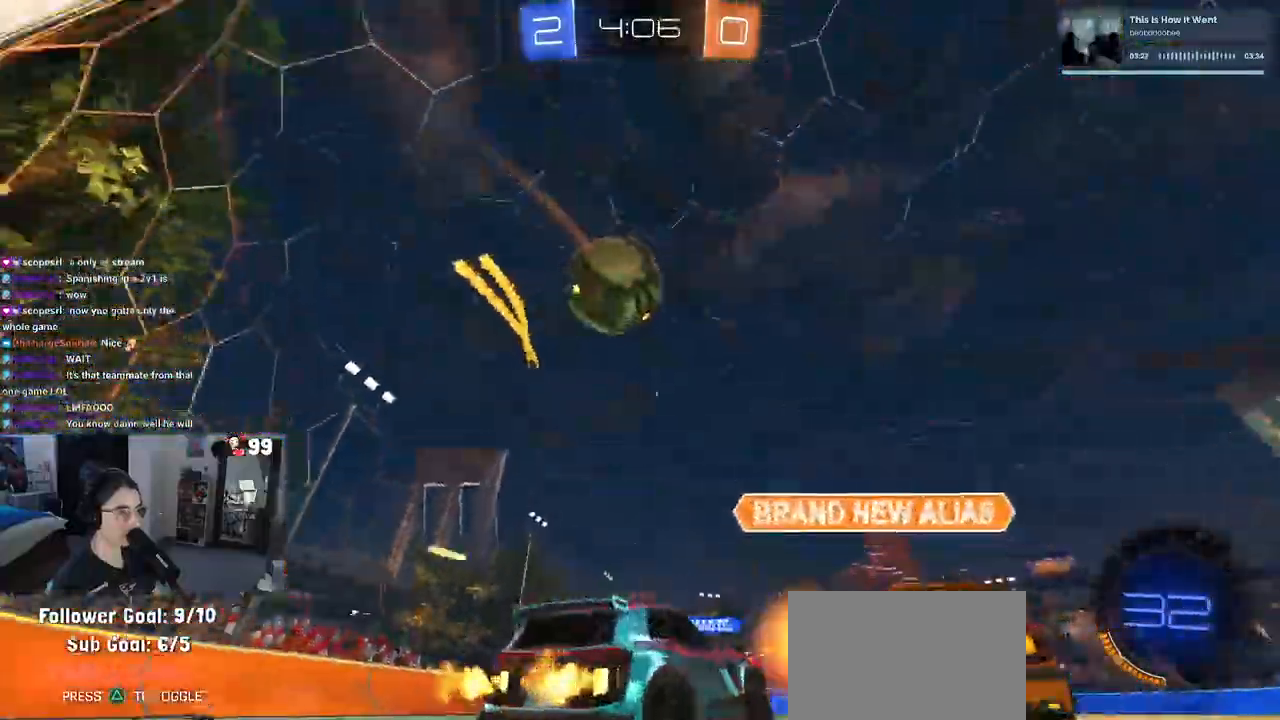
{"buttons": ["R1", "R2"], "left_stick": "center", "right_stick": "center", "events": [[33, "R1", "down"], [50, "TRIANGLE", "down"], [83, "left_stick", "center"], [217, "TRIANGLE", "up"]]}
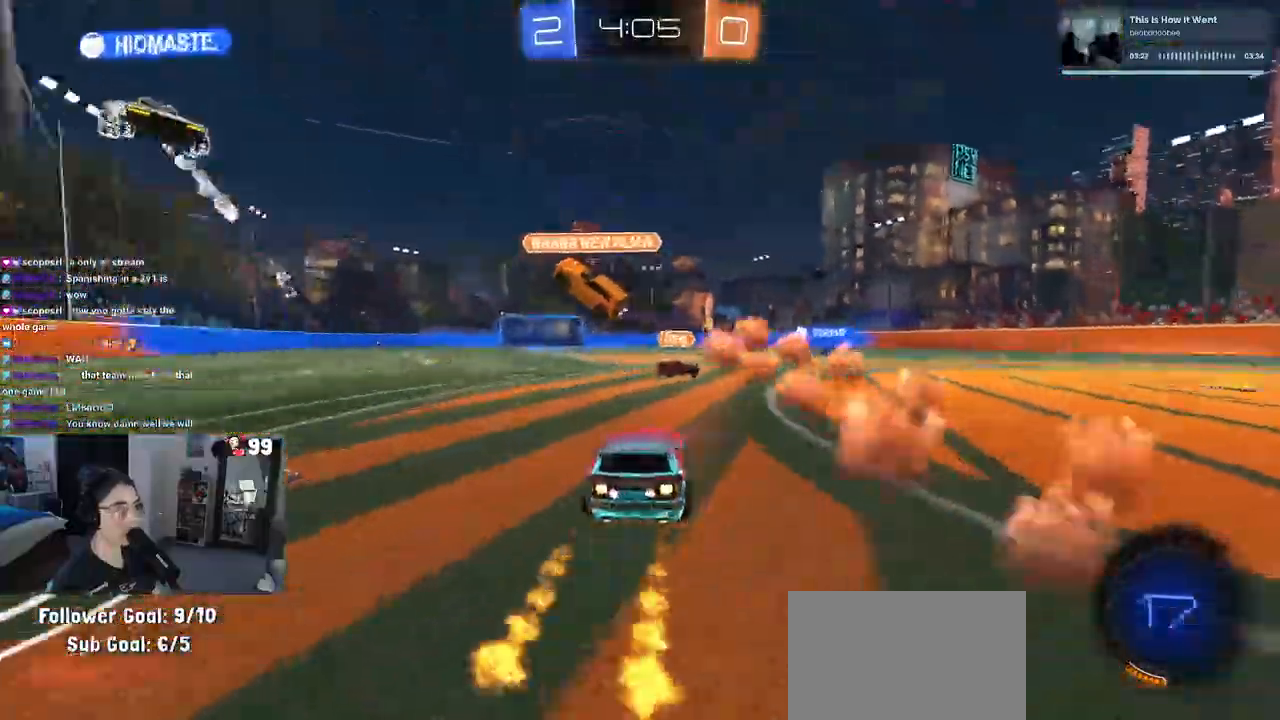
{"buttons": ["R2"], "left_stick": "left", "right_stick": "center", "events": [[17, "TRIANGLE", "down"], [83, "left_stick", "left"], [150, "TRIANGLE", "up"], [417, "R1", "up"]]}
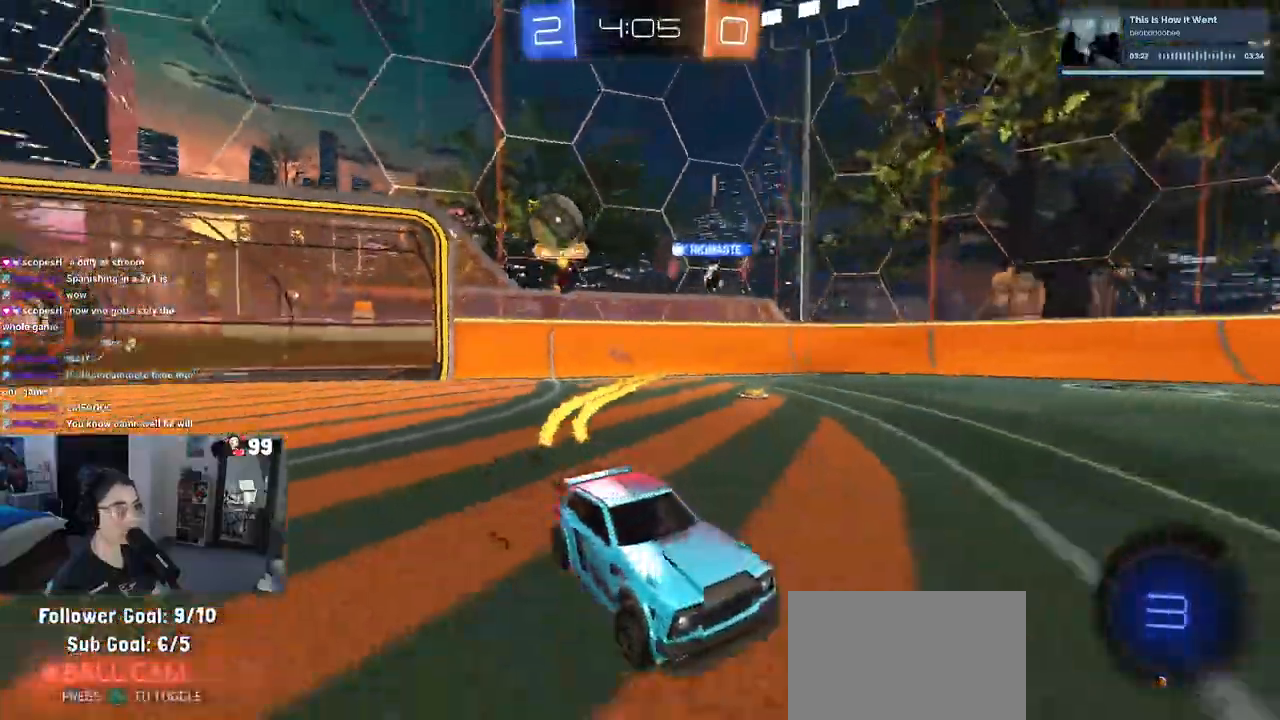
{"buttons": ["R2"], "left_stick": "center", "right_stick": "center", "events": [[100, "left_stick", "center"], [367, "TRIANGLE", "down"], [483, "TRIANGLE", "up"]]}
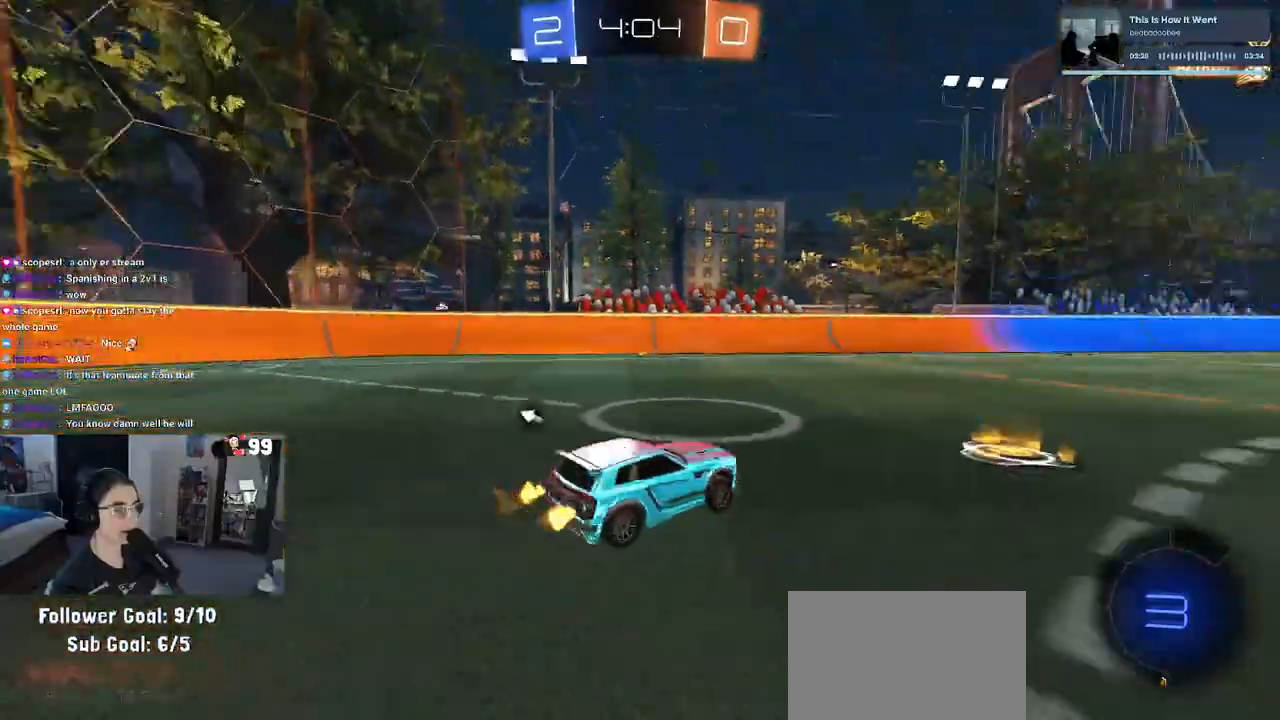
{"buttons": ["TRIANGLE", "R1", "R2"], "left_stick": "center", "right_stick": "center", "events": [[17, "left_stick", "left"], [83, "R1", "down"], [167, "left_stick", "center"], [400, "TRIANGLE", "down"]]}
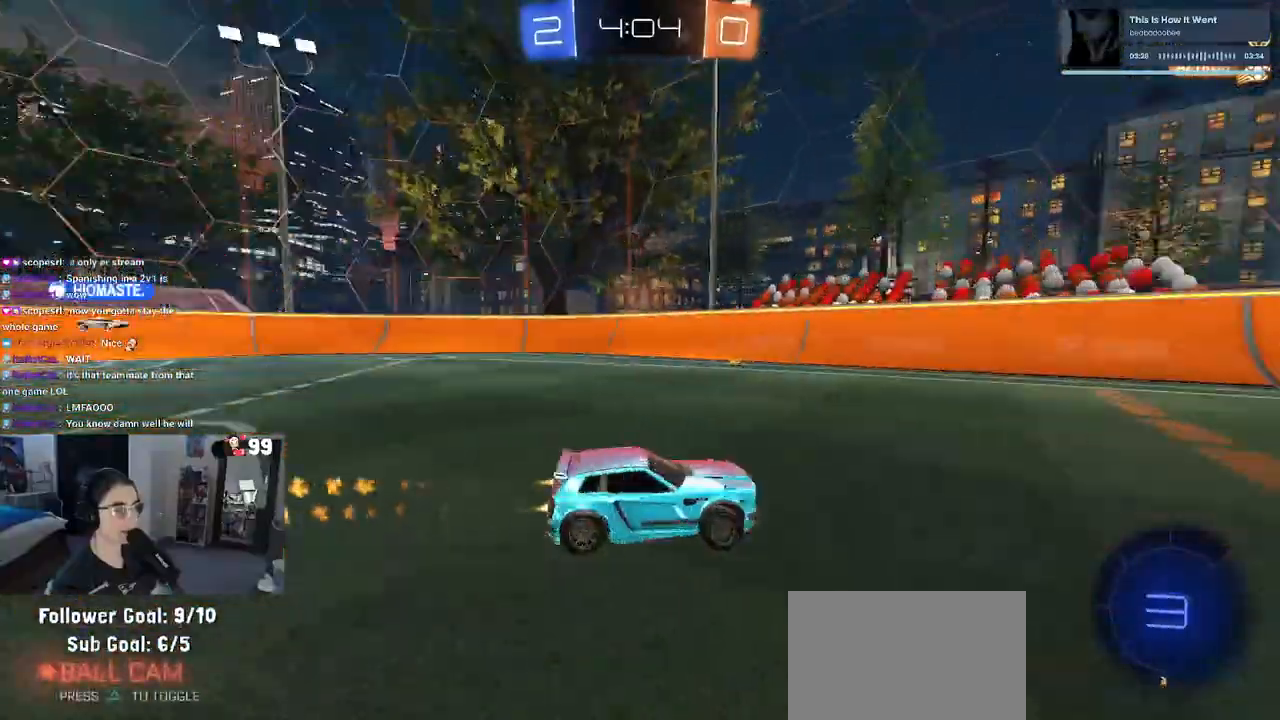
{"buttons": ["R2"], "left_stick": "right", "right_stick": "center", "events": [[17, "TRIANGLE", "up"], [167, "R1", "up"], [350, "left_stick", "right"]]}
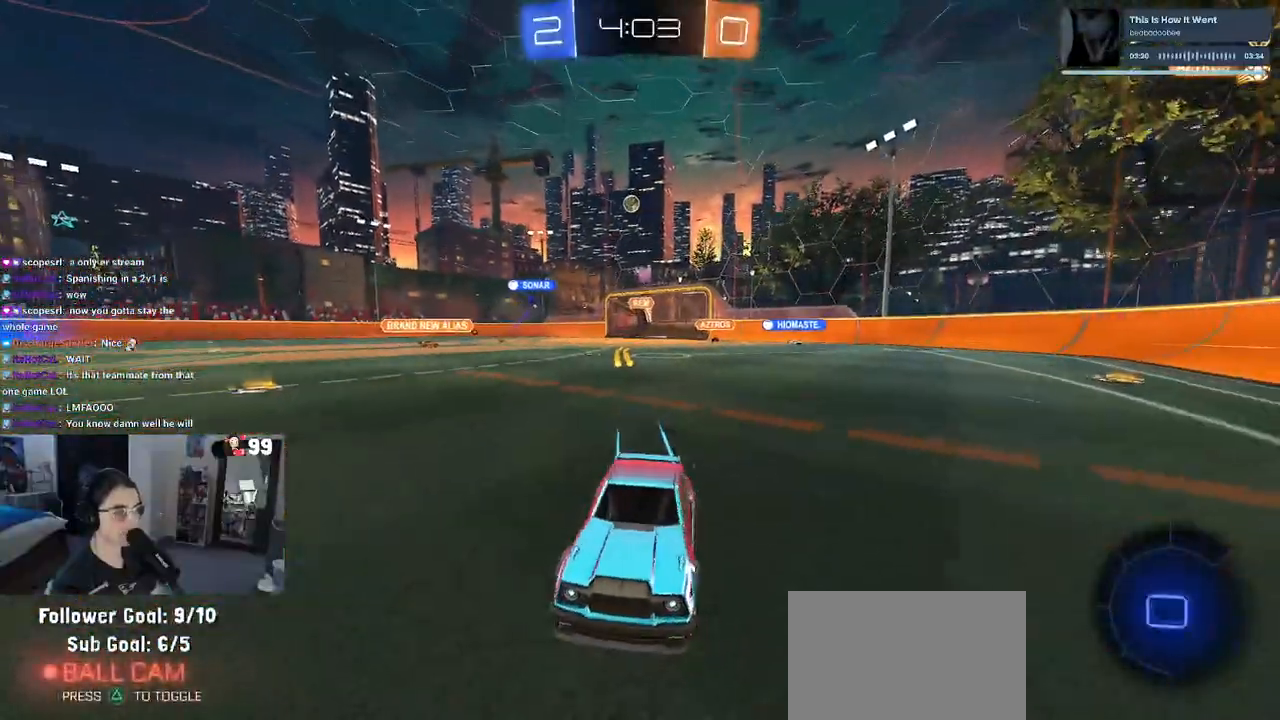
{"buttons": ["R2"], "left_stick": "center", "right_stick": "center", "events": [[17, "left_stick", "center"], [233, "left_stick", "right"], [350, "left_stick", "center"]]}
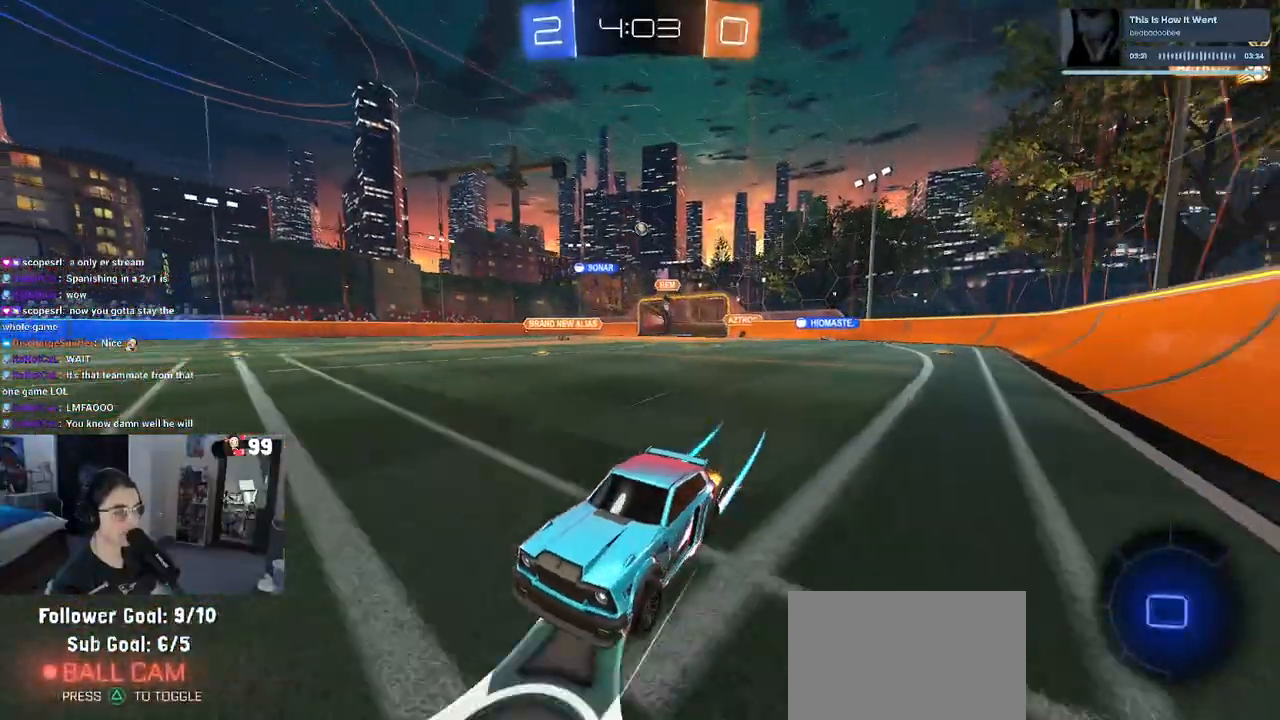
{"buttons": ["R2"], "left_stick": "center", "right_stick": "center", "events": []}
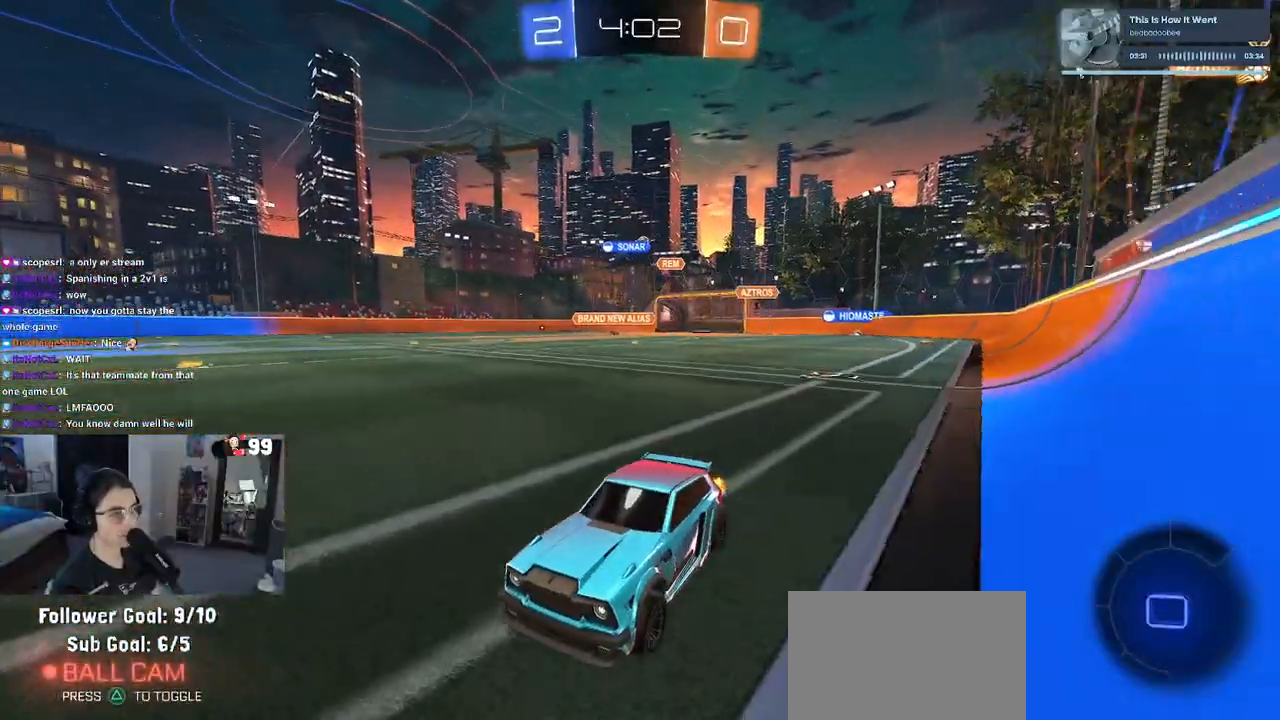
{"buttons": ["R2"], "left_stick": "center", "right_stick": "center", "events": [[200, "left_stick", "right"], [400, "left_stick", "center"]]}